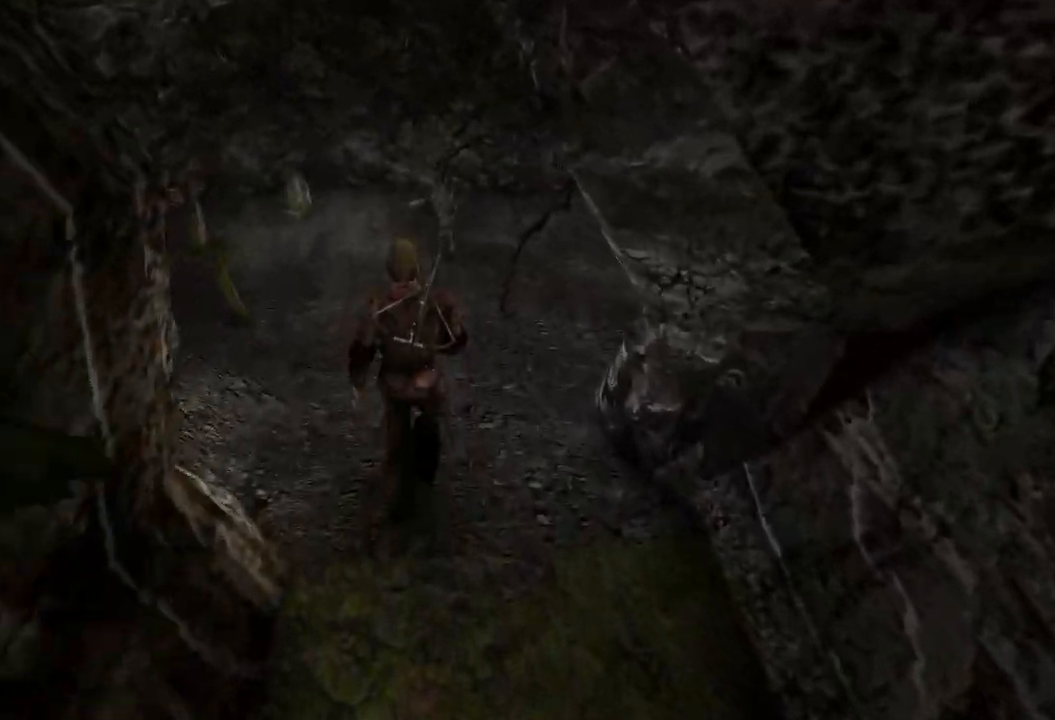
Gameplay with keyboard and mouse; each line is a JSON object with the keys and mouse buttons held at the frame after it. "events" lists presses ("down") and releases ("up") of "a", "ctrl", "d", "e", "q", "s", "shift", "space", "w", "mouse_left", "mouse_wheel", "mouse_right", "mouse_mb4" and "mouse_mb5" between this image and that frame as [ms after this image, input, new state], when the widget could be followed in between. "mouse_left", "mouse_wheel", "mouse_right", "mouse_mb4", "mouse_mb5" = the "left", "wheel", "right", "mb4", "mb5" buttons of the "mouse" list. No other keys are recorded. "wheel" means that the mouse wheel is clicked or scrolled. Mouse movement is not recorded.
{"keys": [], "mouse": [], "events": [[440, "w", "up"]]}
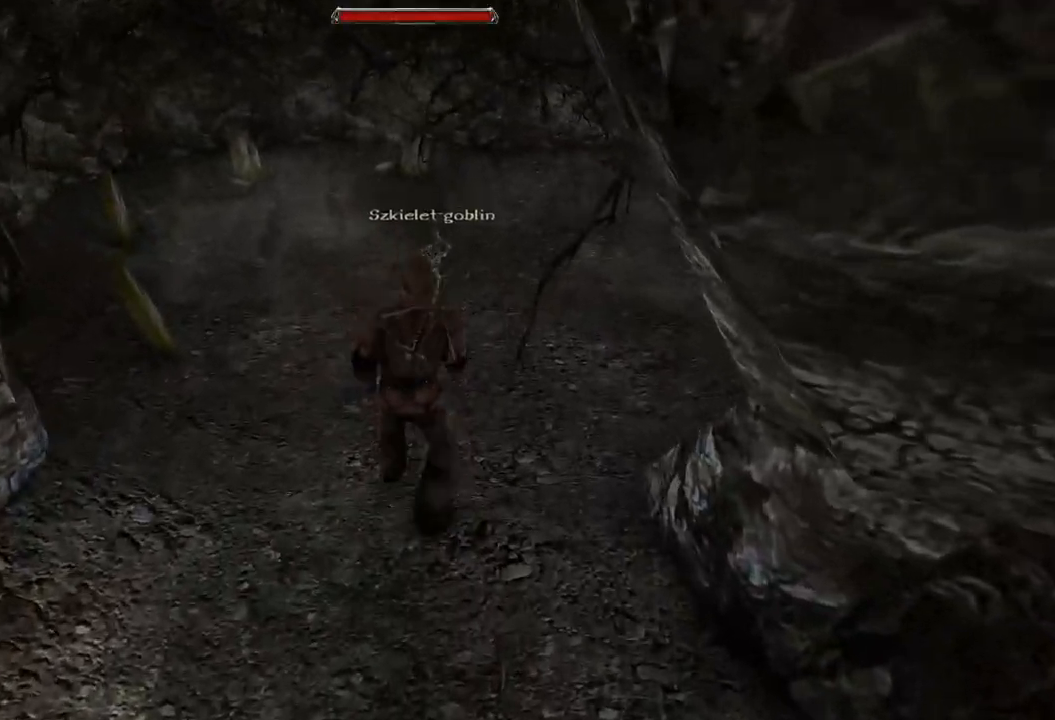
{"keys": [], "mouse": [], "events": [[220, "mouse_left", "down"], [420, "mouse_left", "up"]]}
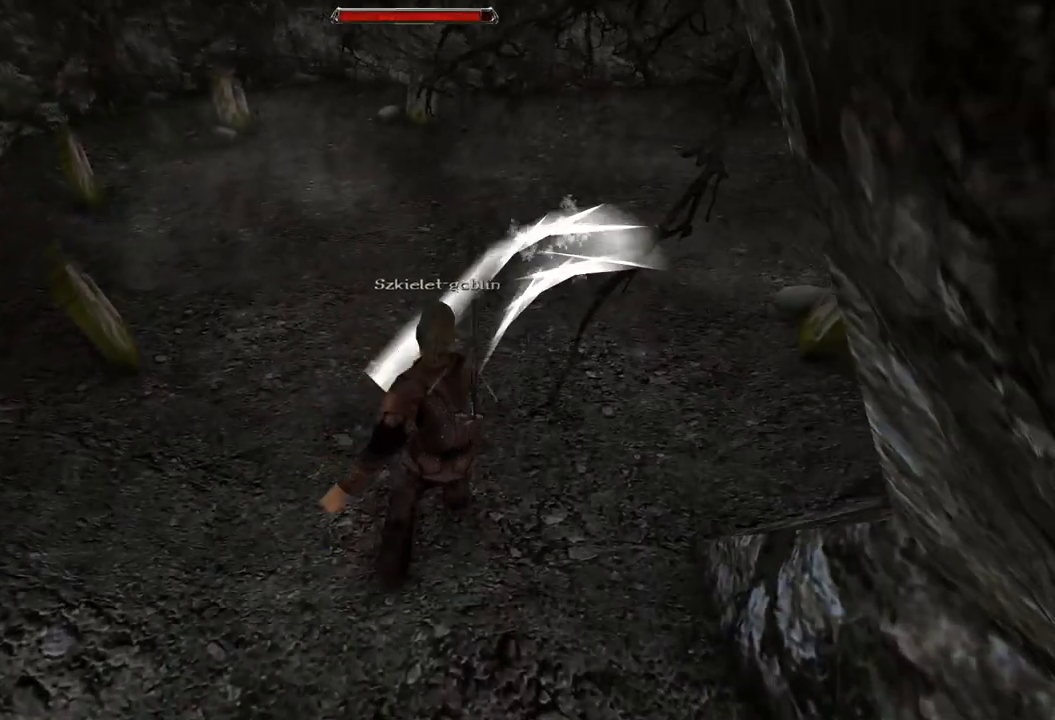
{"keys": [], "mouse": [], "events": [[180, "mouse_left", "down"], [380, "mouse_left", "up"]]}
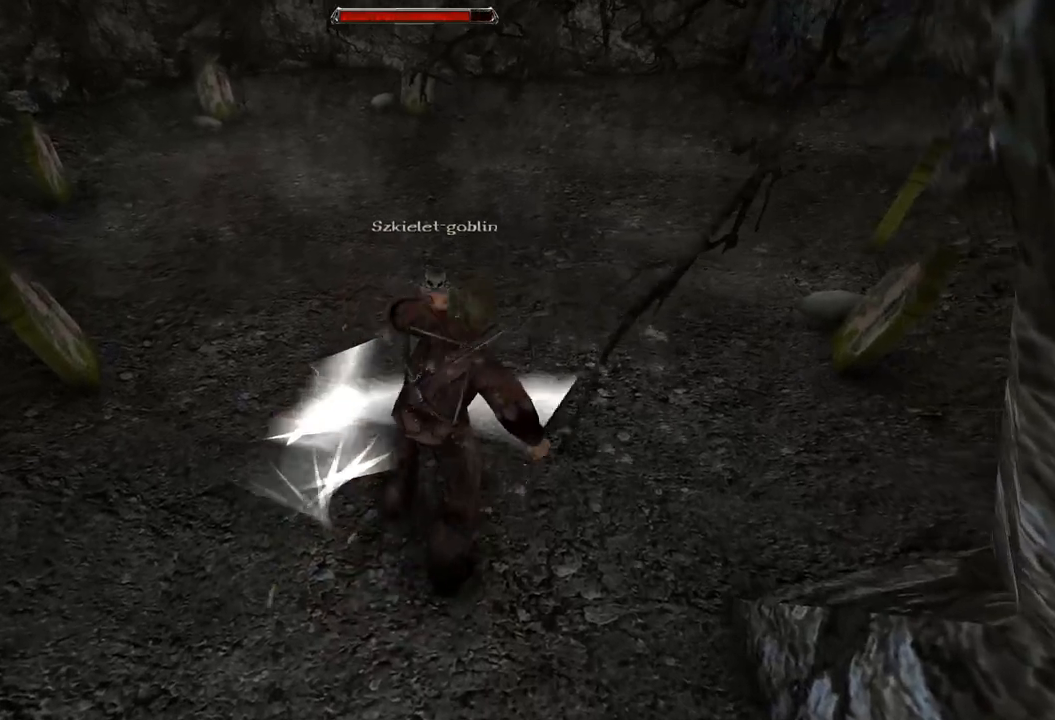
{"keys": ["s"], "mouse": [], "events": [[240, "s", "down"]]}
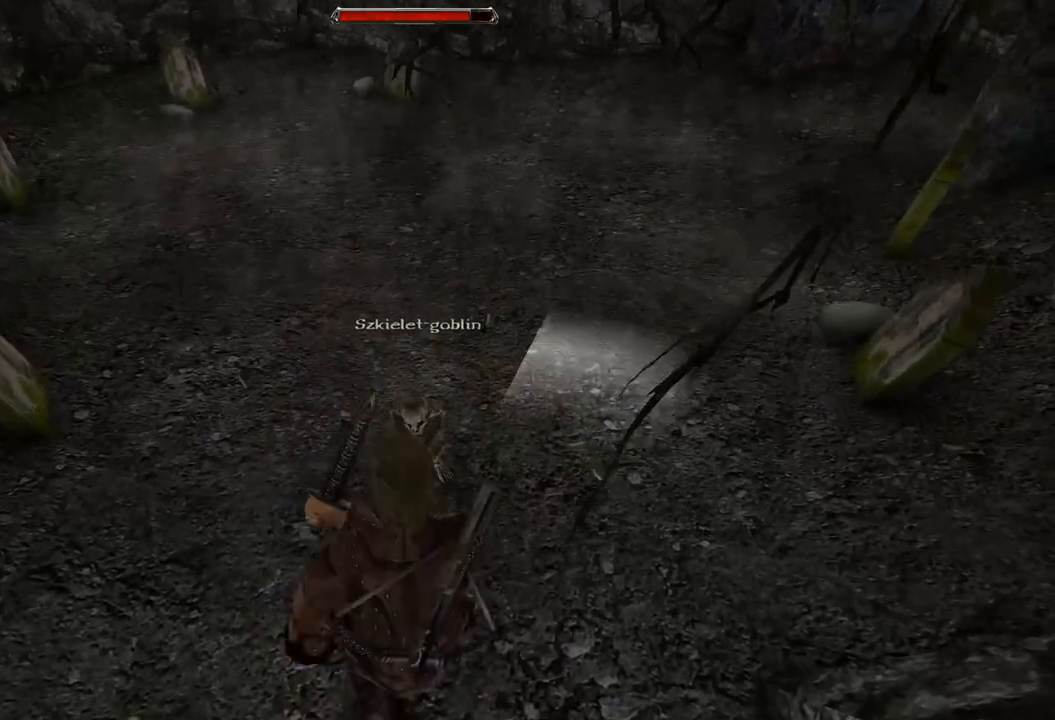
{"keys": [], "mouse": [], "events": [[20, "s", "up"], [300, "mouse_left", "down"], [440, "mouse_left", "up"]]}
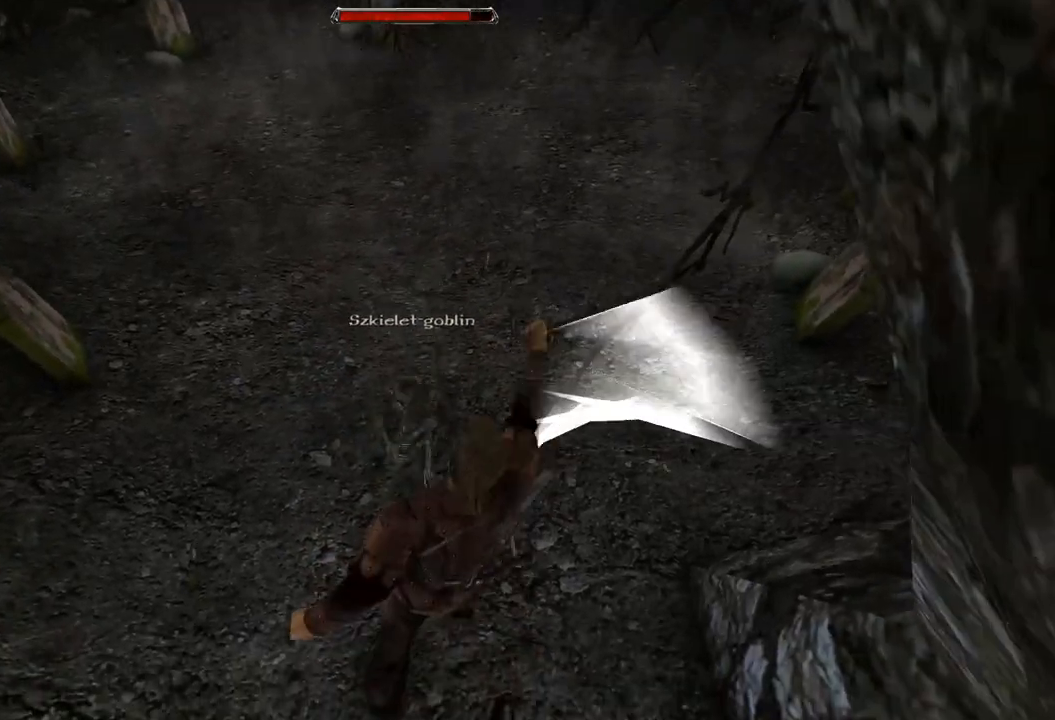
{"keys": [], "mouse": [], "events": [[300, "mouse_left", "down"], [500, "mouse_left", "up"]]}
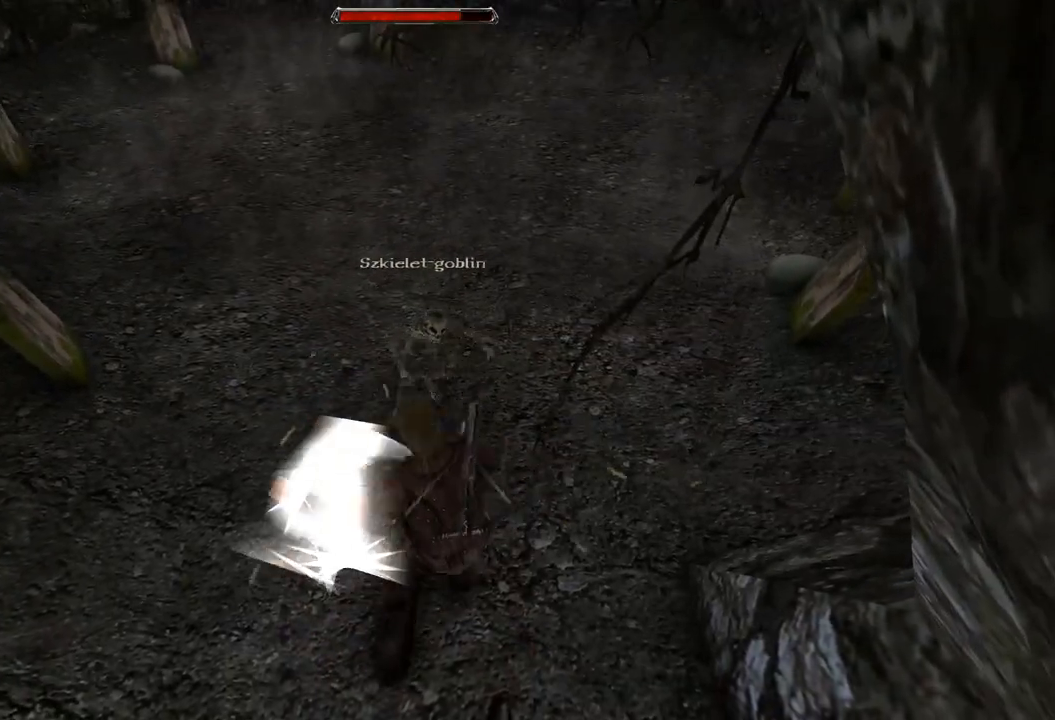
{"keys": ["s"], "mouse": [], "events": [[300, "s", "down"]]}
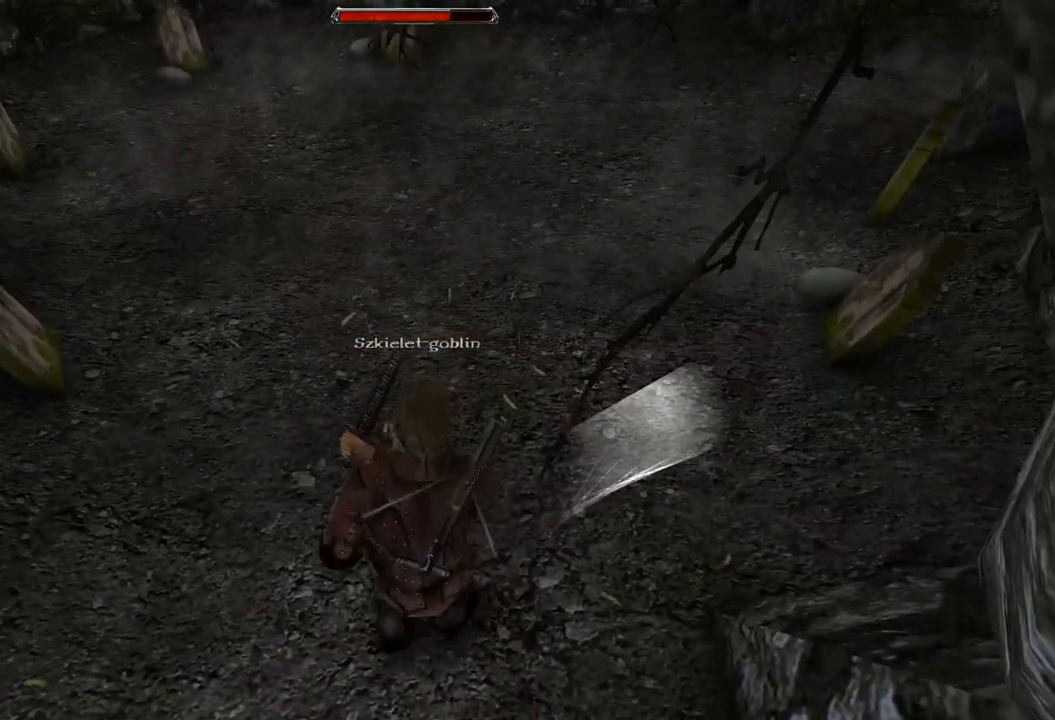
{"keys": [], "mouse": ["left"], "events": [[20, "s", "up"], [360, "mouse_left", "down"]]}
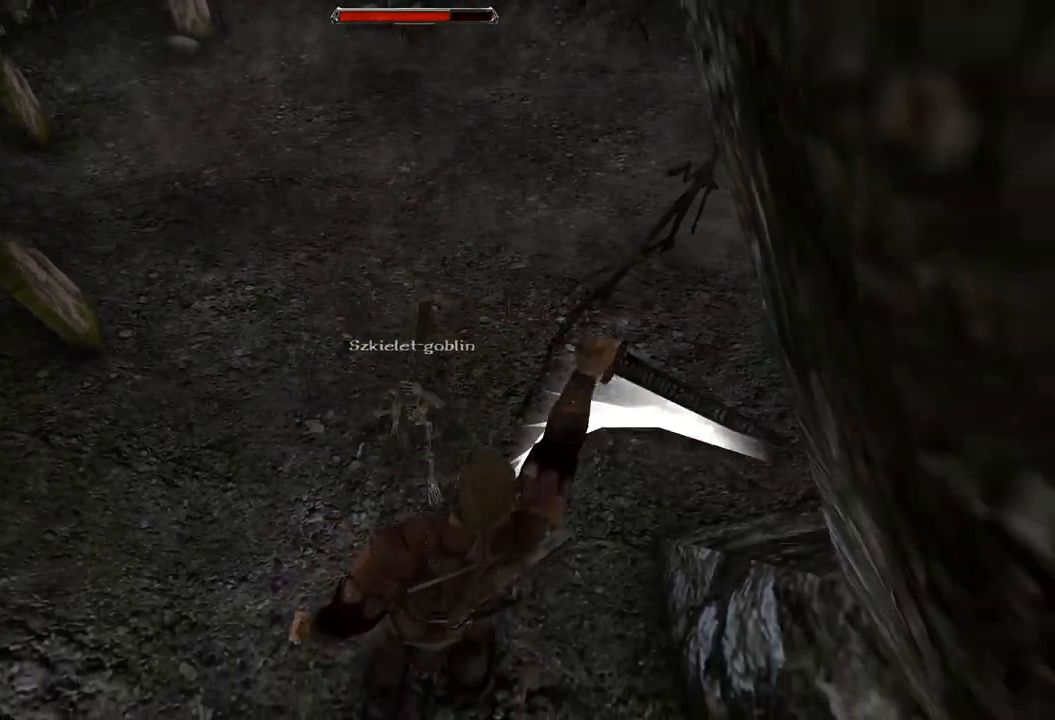
{"keys": [], "mouse": ["left"], "events": [[20, "mouse_left", "up"], [400, "mouse_left", "down"]]}
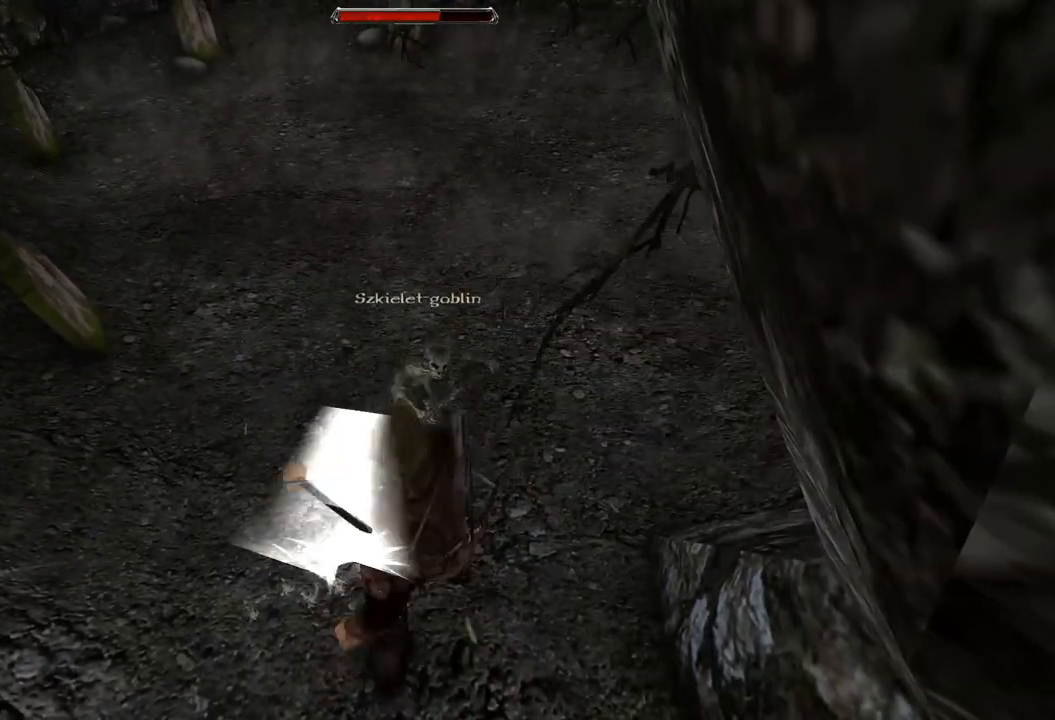
{"keys": ["s"], "mouse": [], "events": [[100, "mouse_left", "up"], [320, "s", "down"]]}
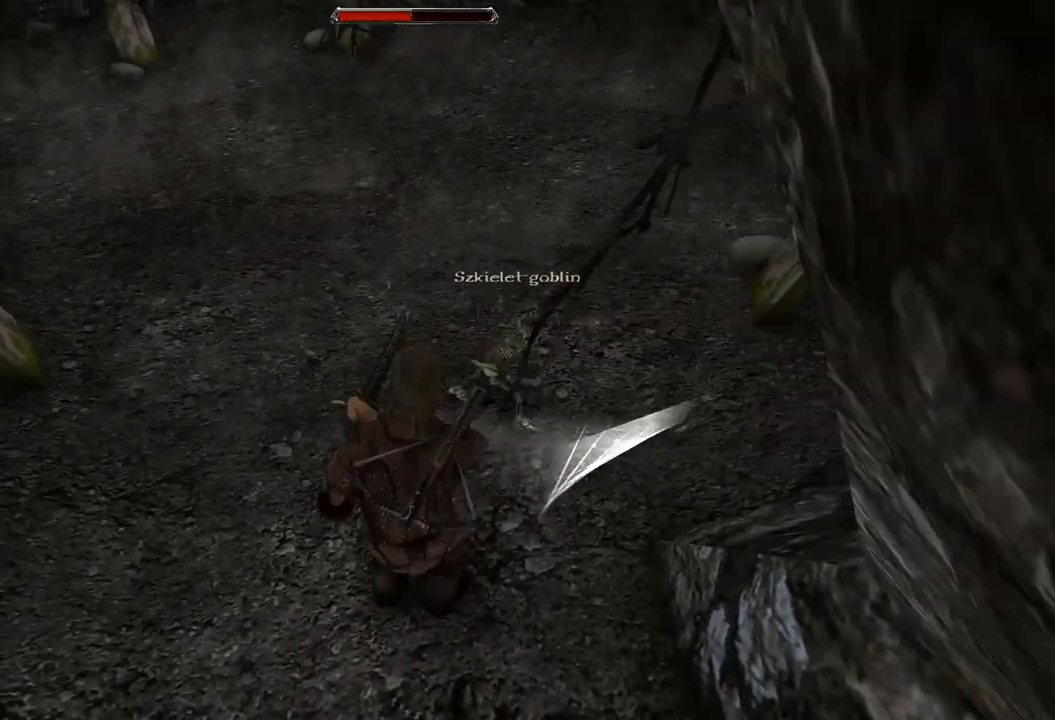
{"keys": ["s"], "mouse": [], "events": [[80, "s", "up"], [440, "s", "down"]]}
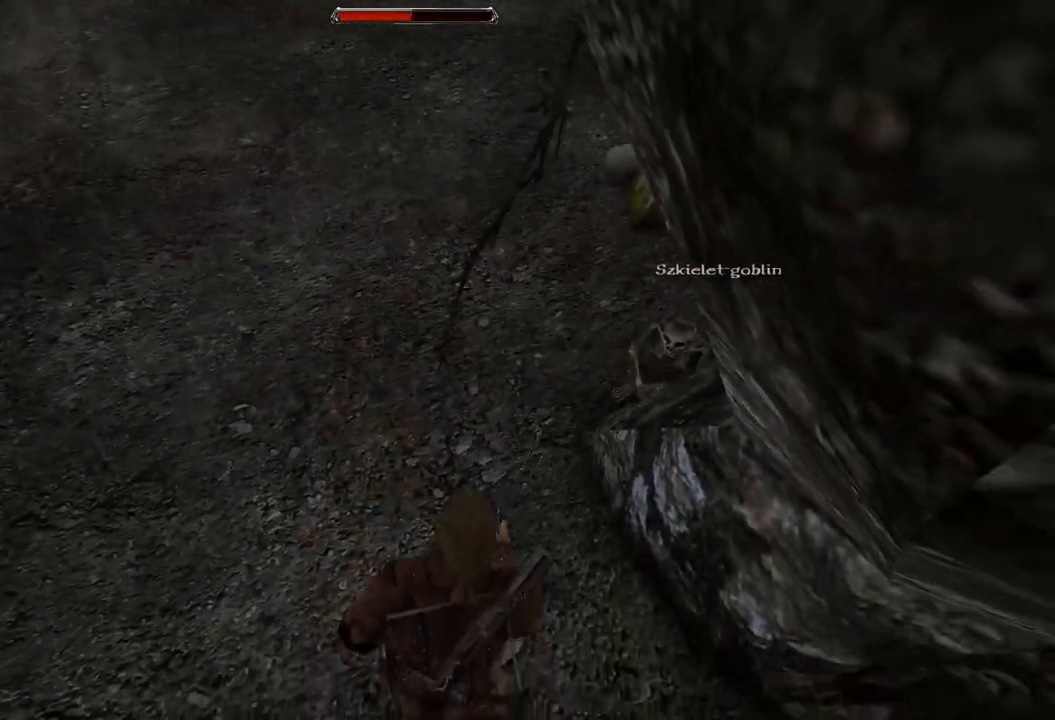
{"keys": [], "mouse": [], "events": [[220, "s", "up"]]}
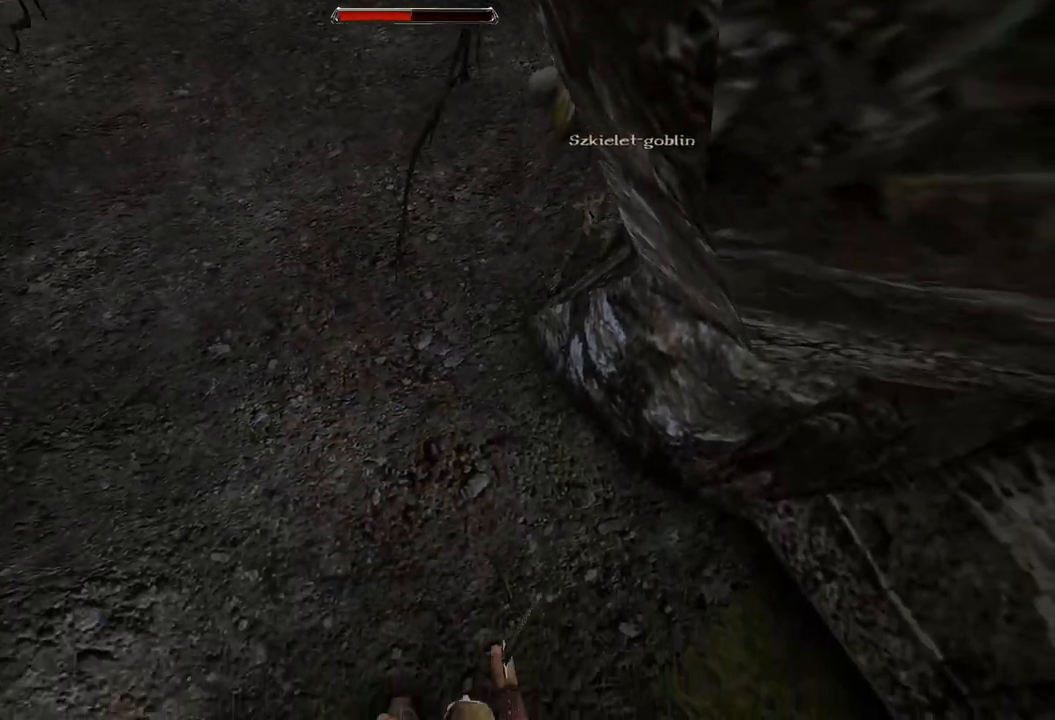
{"keys": [], "mouse": [], "events": []}
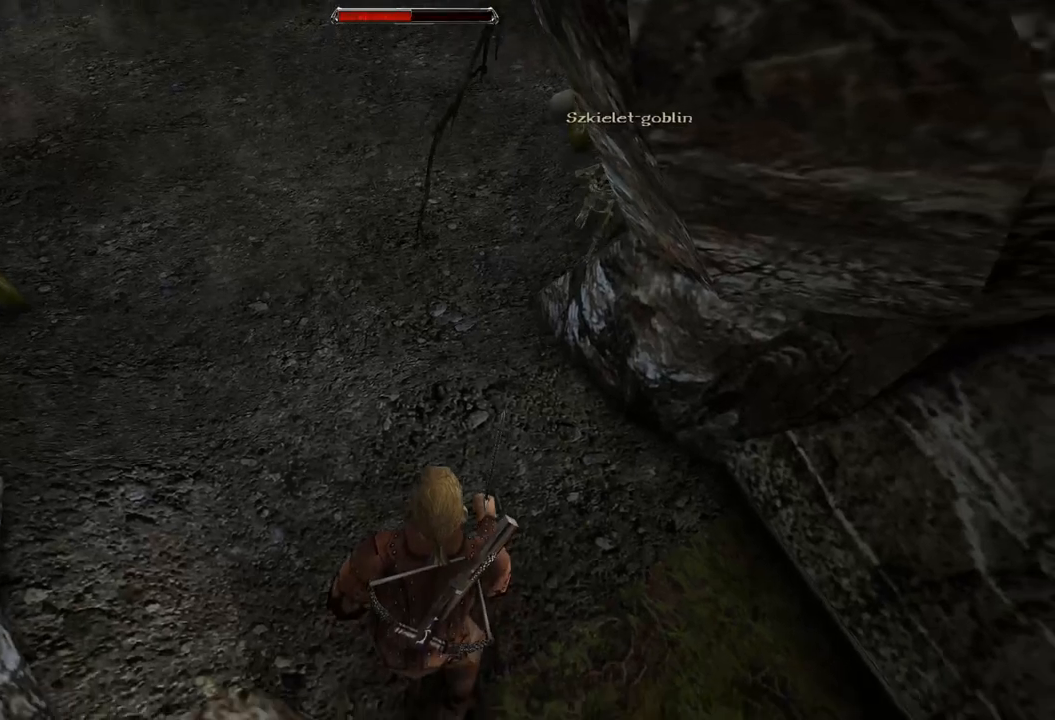
{"keys": ["a"], "mouse": [], "events": [[460, "a", "down"]]}
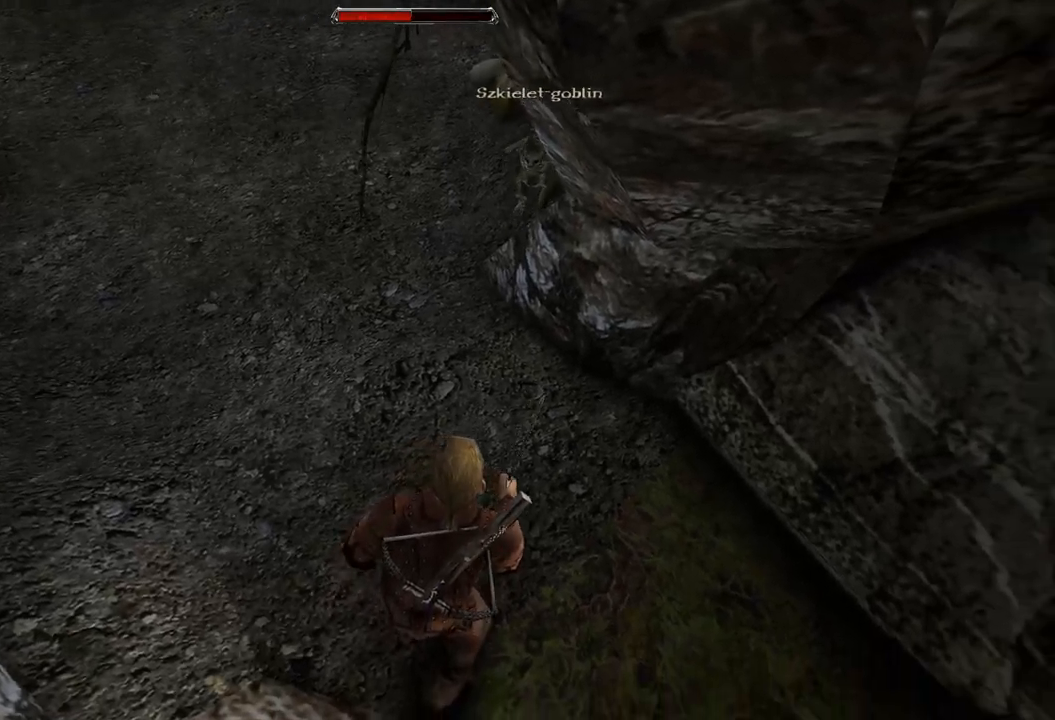
{"keys": ["a"], "mouse": [], "events": []}
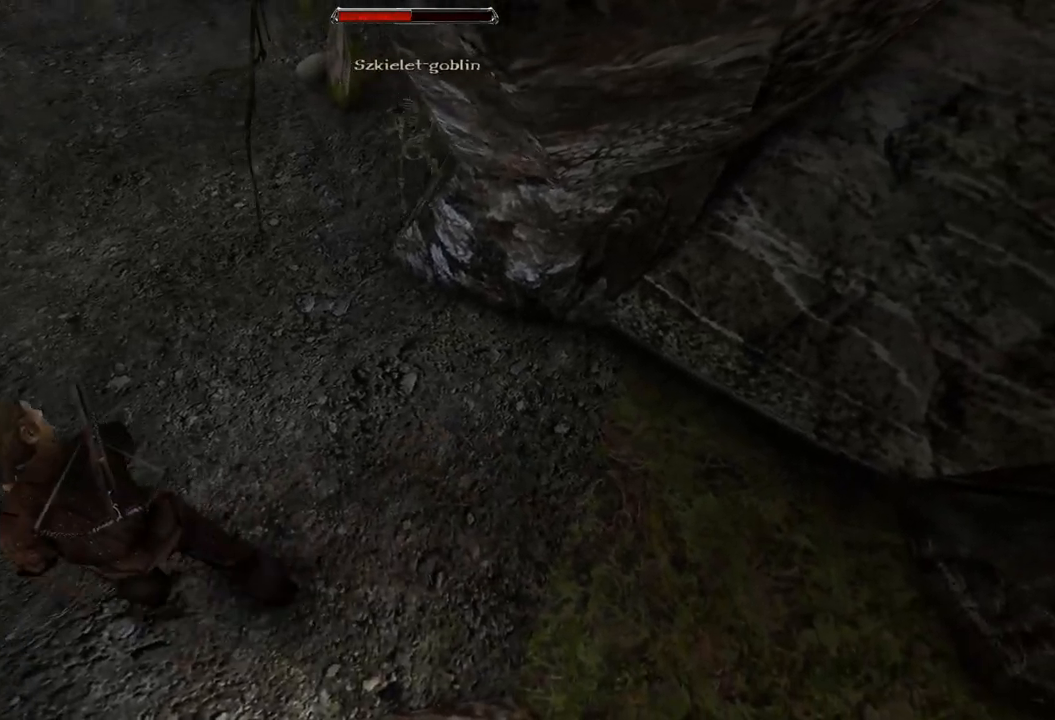
{"keys": [], "mouse": [], "events": [[480, "a", "up"]]}
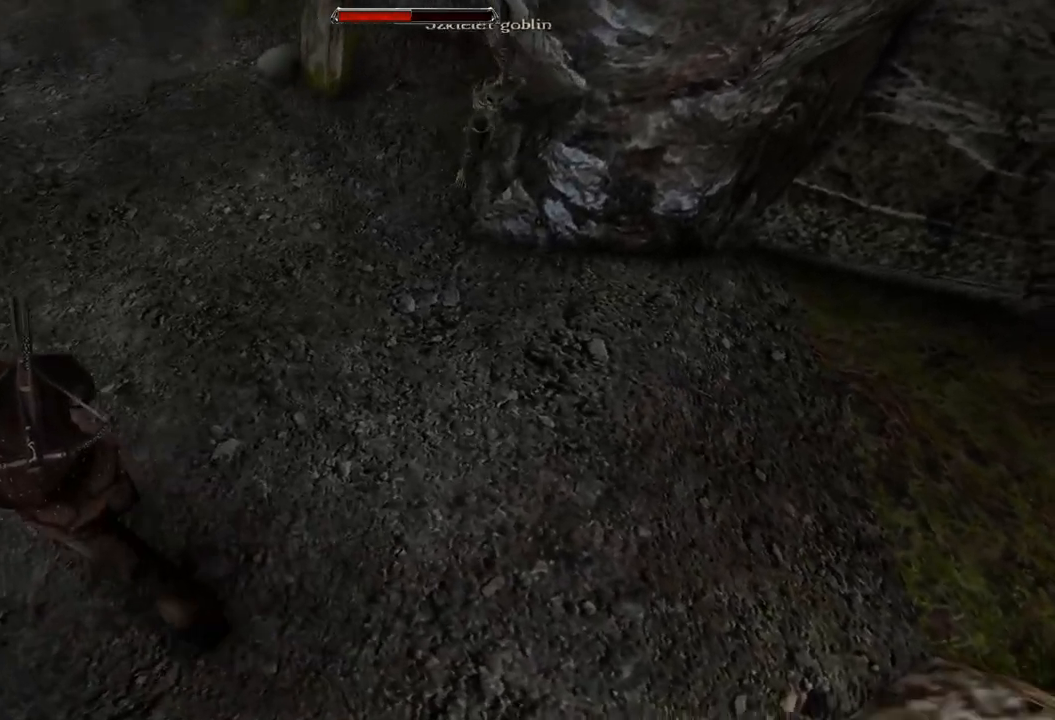
{"keys": [], "mouse": [], "events": [[200, "s", "down"], [480, "s", "up"]]}
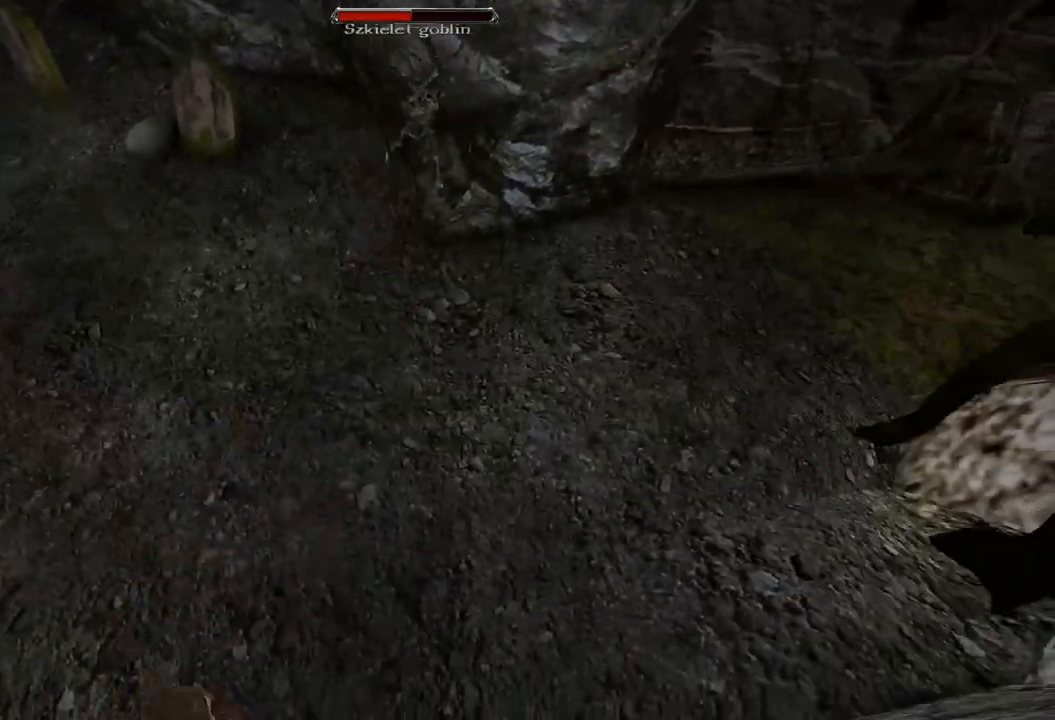
{"keys": ["s"], "mouse": [], "events": [[340, "s", "down"]]}
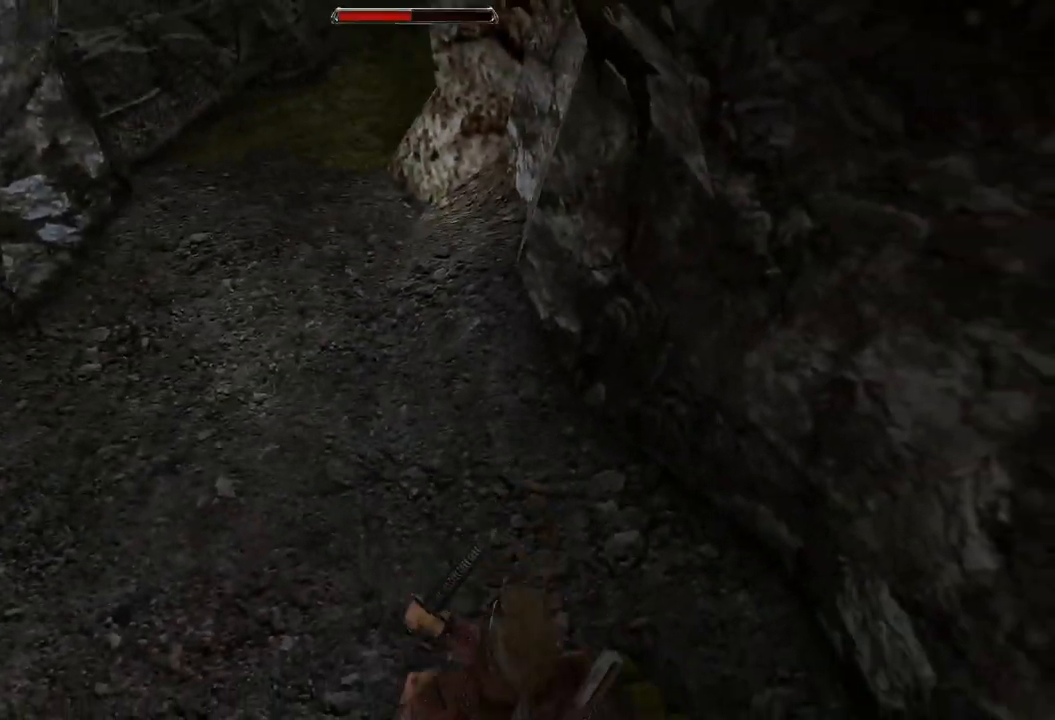
{"keys": [], "mouse": [], "events": [[240, "s", "up"]]}
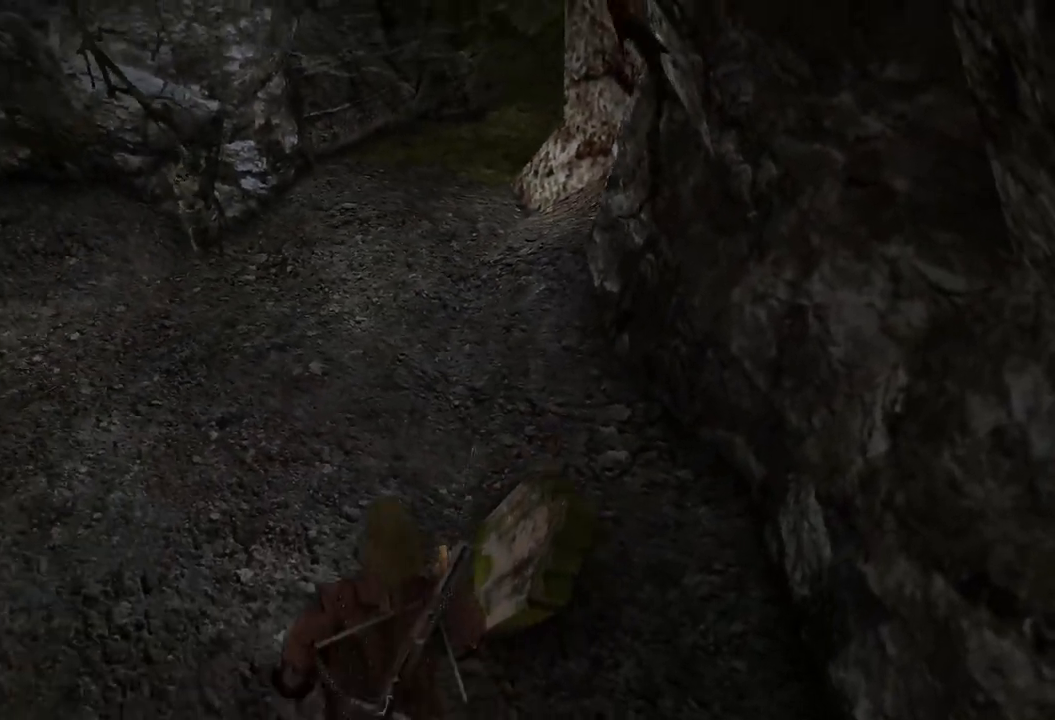
{"keys": [], "mouse": [], "events": []}
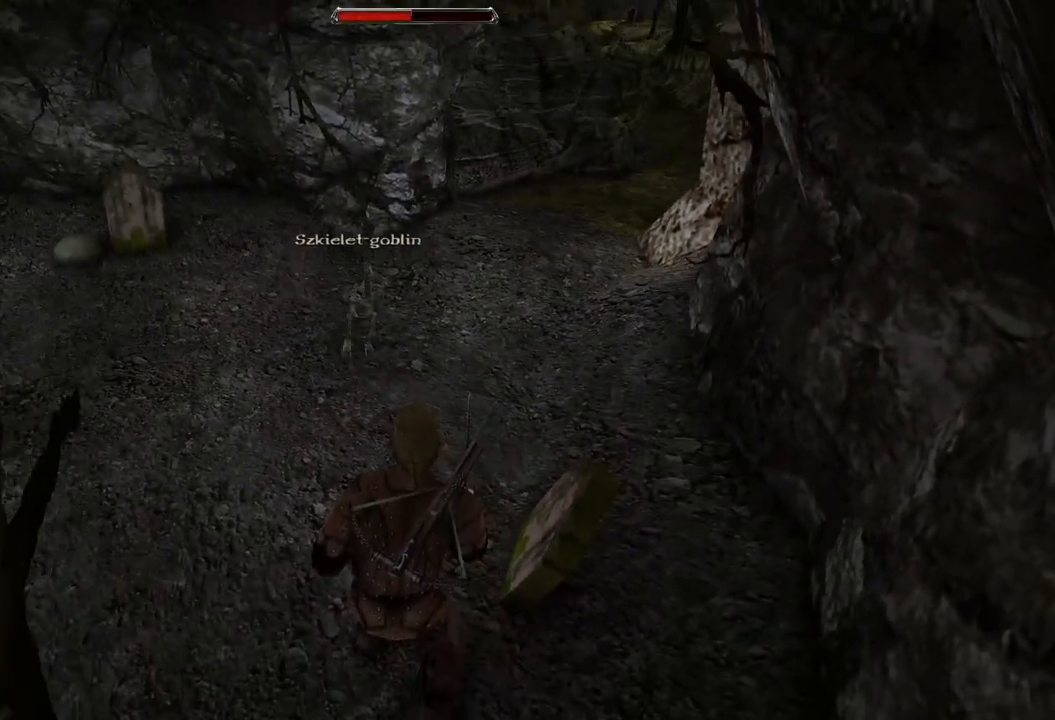
{"keys": [], "mouse": [], "events": [[200, "s", "down"], [460, "s", "up"]]}
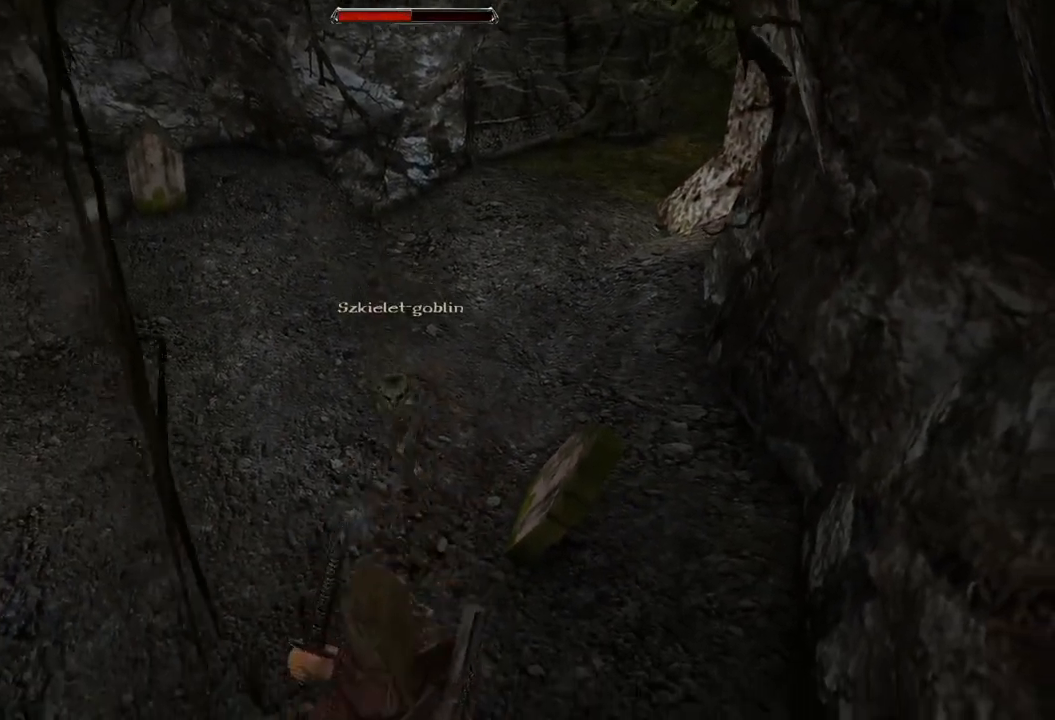
{"keys": [], "mouse": [], "events": [[240, "mouse_left", "down"], [380, "mouse_left", "up"]]}
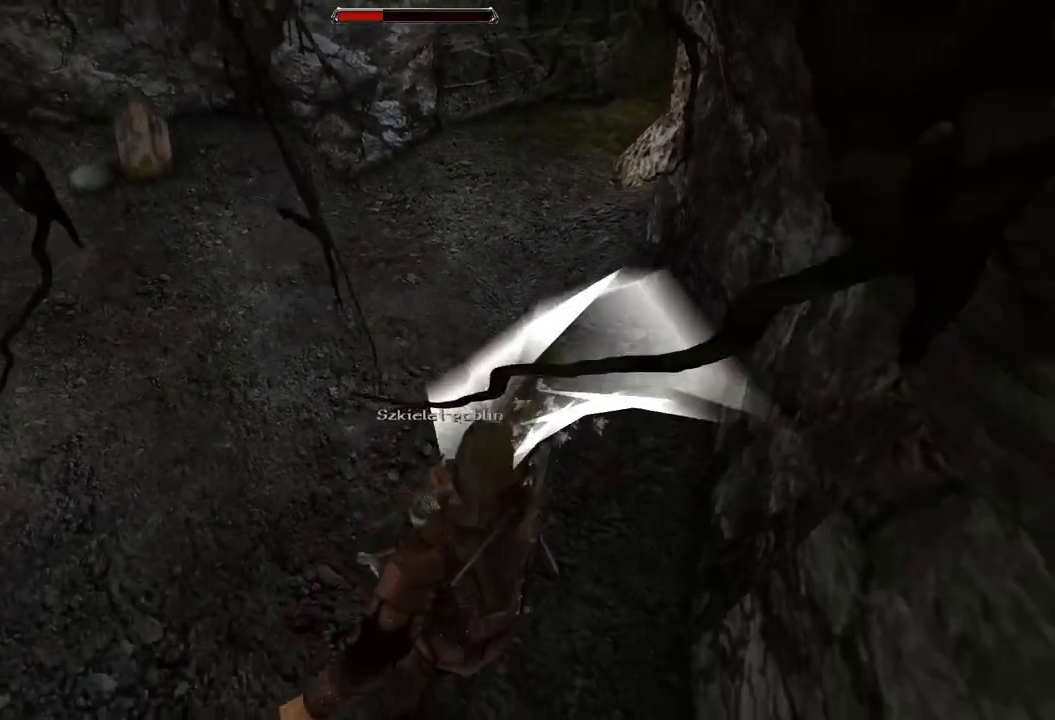
{"keys": [], "mouse": [], "events": [[260, "mouse_left", "down"], [460, "mouse_left", "up"]]}
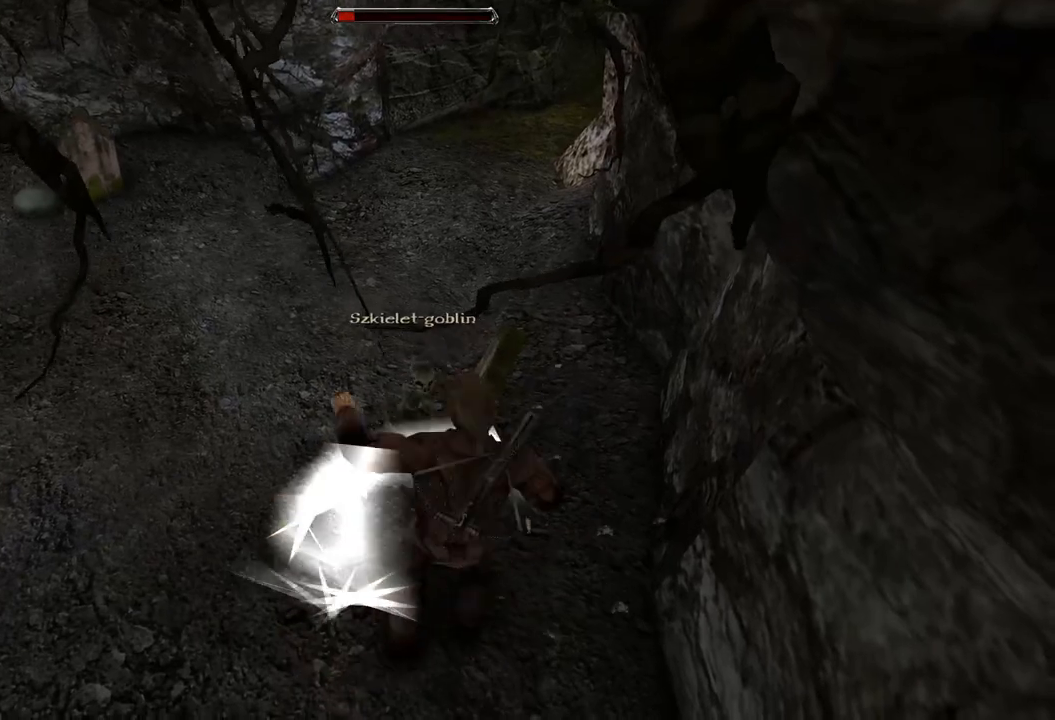
{"keys": ["s"], "mouse": [], "events": [[220, "s", "down"]]}
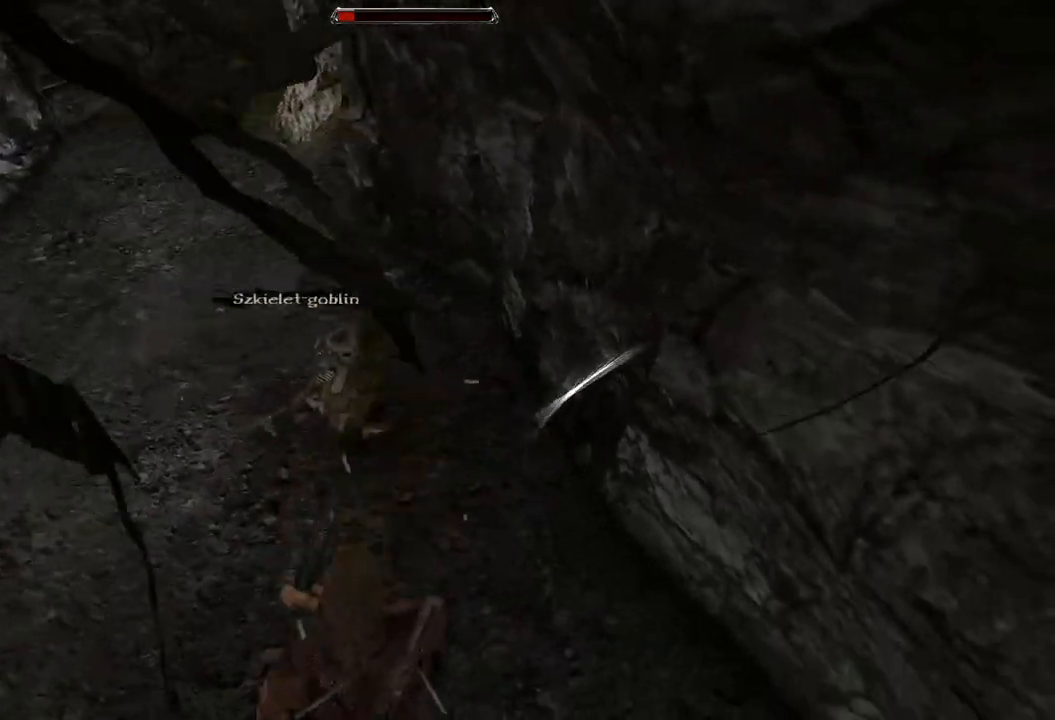
{"keys": [], "mouse": ["left"], "events": [[60, "s", "up"], [360, "mouse_left", "down"]]}
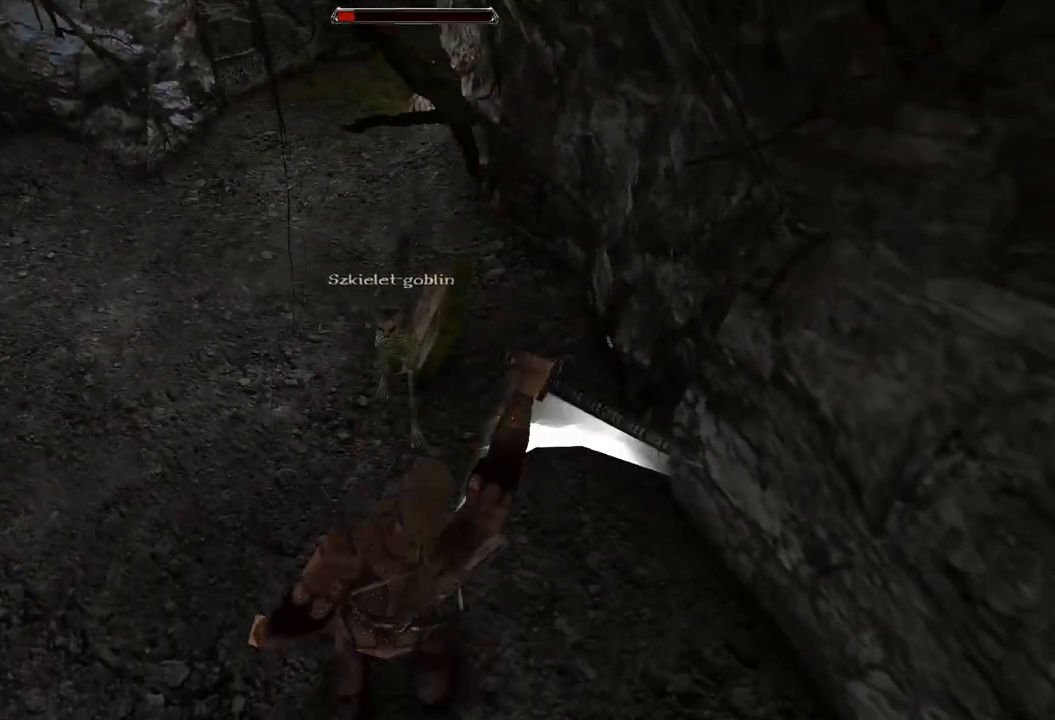
{"keys": [], "mouse": ["left"], "events": [[40, "mouse_left", "up"], [440, "mouse_left", "down"]]}
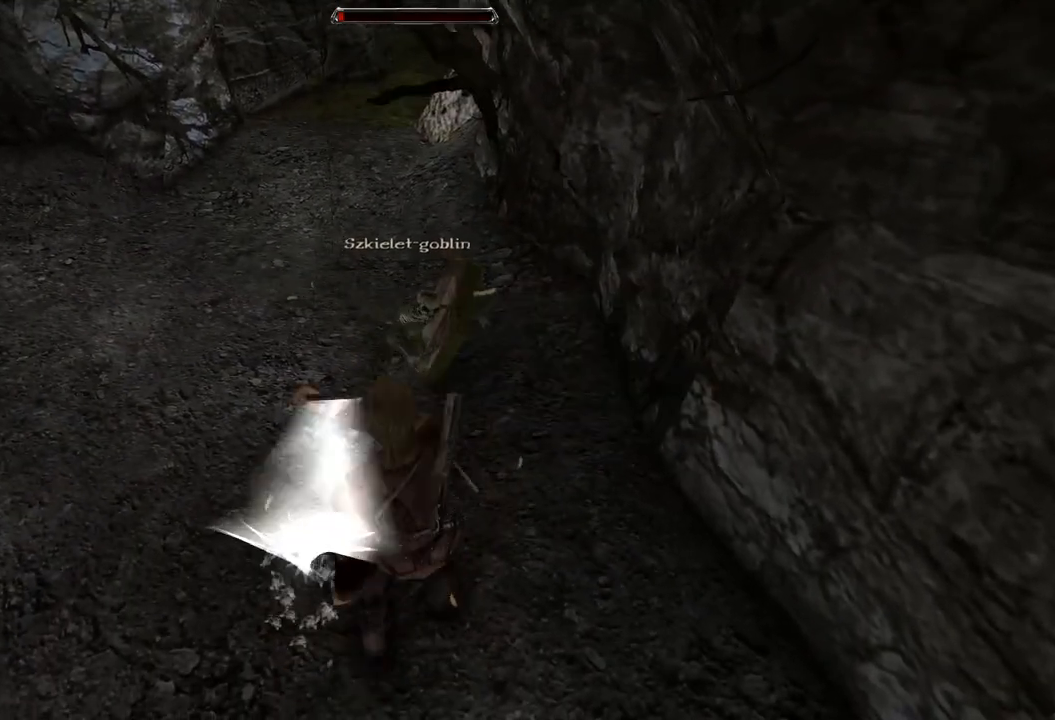
{"keys": [], "mouse": [], "events": [[160, "mouse_left", "up"]]}
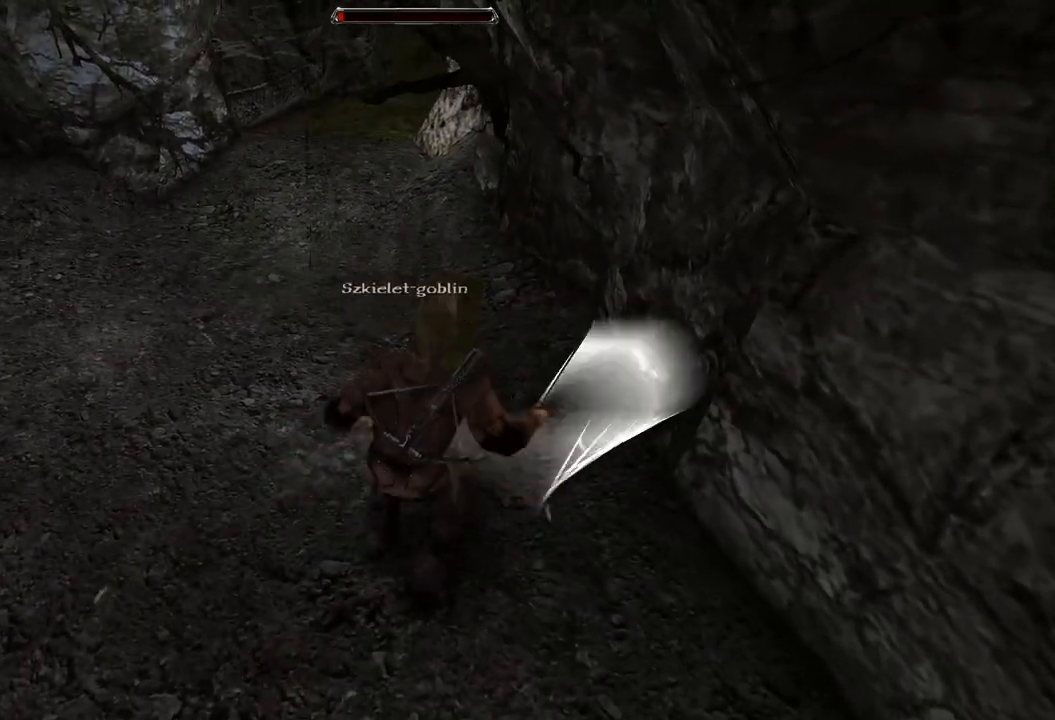
{"keys": [], "mouse": [], "events": [[20, "s", "down"], [240, "s", "up"]]}
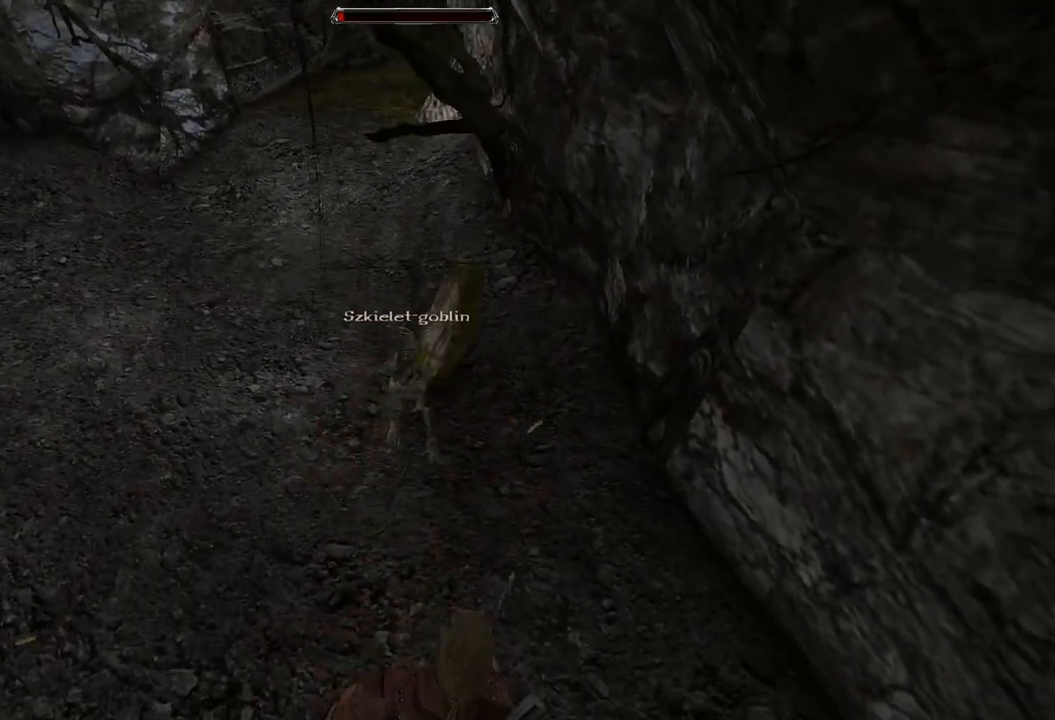
{"keys": [], "mouse": ["left"], "events": [[20, "mouse_left", "down"], [200, "mouse_left", "up"], [440, "mouse_left", "down"]]}
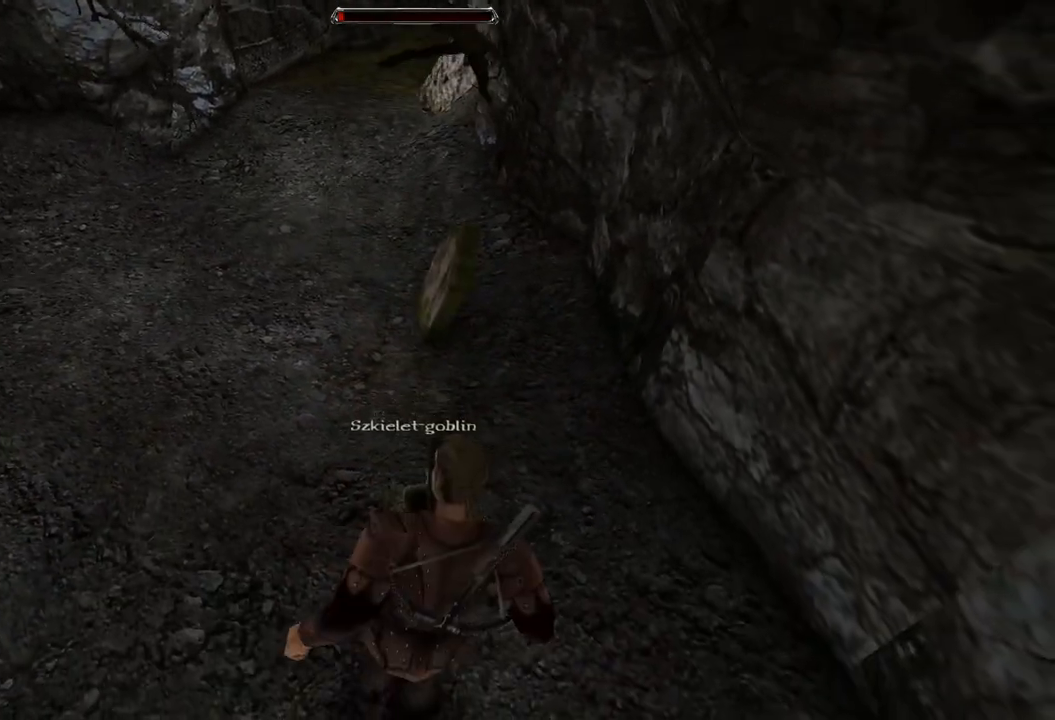
{"keys": [], "mouse": [], "events": [[120, "mouse_left", "up"]]}